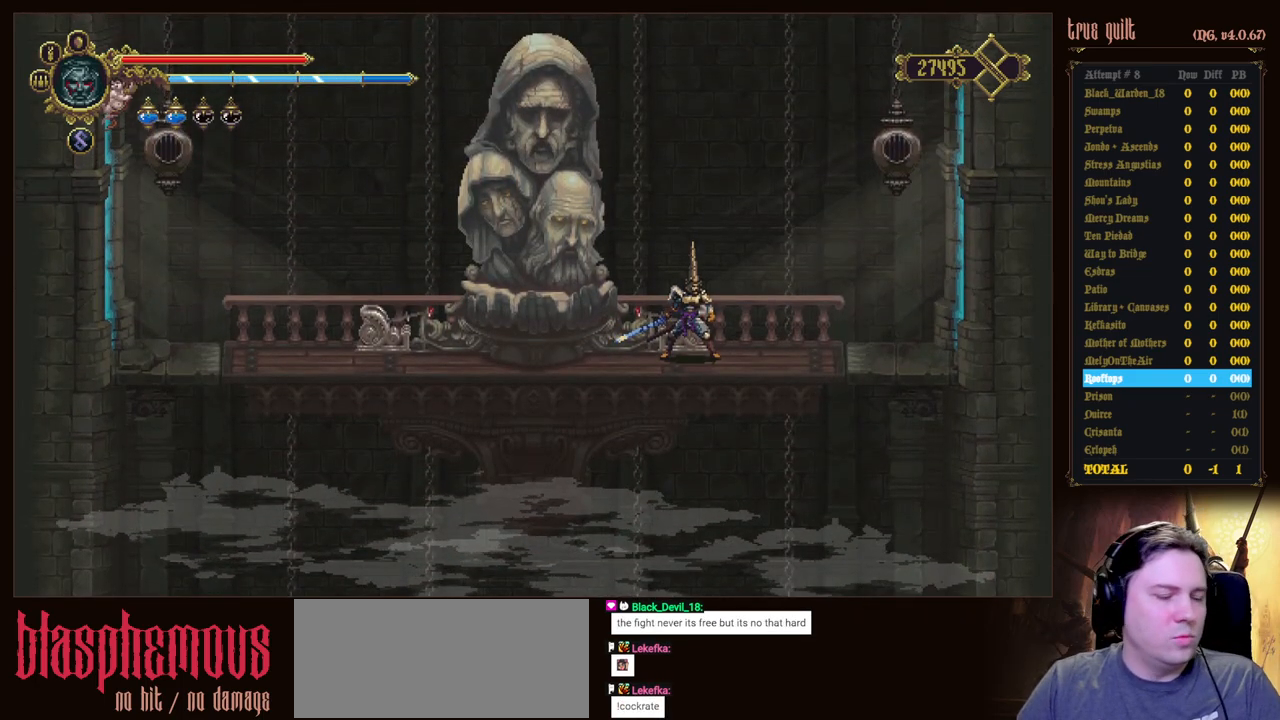
Gameplay with keyboard; each line is a JSON object with the keys held at the frame after it. "events" lists presses ("down") and releases ("up") of "attack", "dodge", "down", "escape", "heal", "interact", "jump", "left", "parry", "prayer", "ranged", "right" and "up" between this image and that frame as [ms after this image, input, new state], when the widget could be followed in between. No other keys are recorded. Mouse input is not recorded. Key names are as the overlay labels them; some are game actions (e.g. jump) rather than physical keys.
{"keys": ["interact"], "events": [[500, "interact", "down"]]}
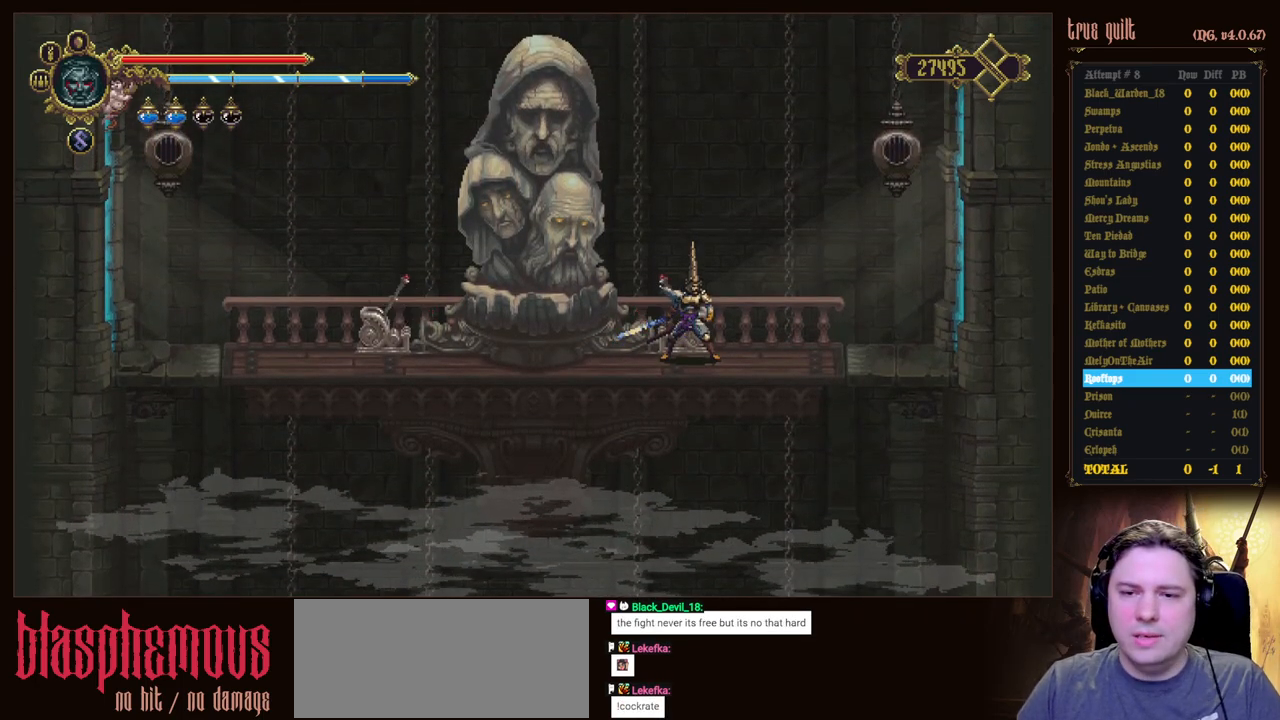
{"keys": ["interact"], "events": [[150, "interact", "up"], [233, "interact", "down"], [383, "interact", "up"], [467, "interact", "down"]]}
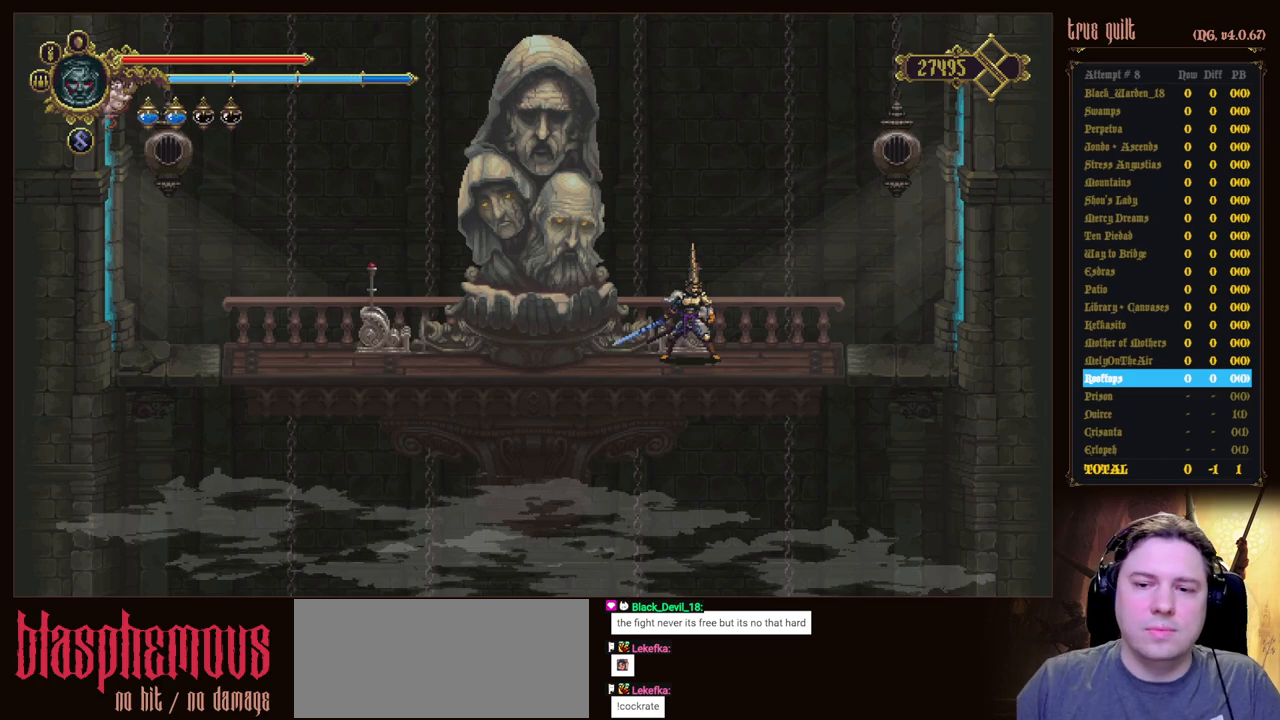
{"keys": [], "events": [[67, "interact", "up"], [167, "interact", "down"], [300, "interact", "up"], [350, "interact", "down"], [500, "interact", "up"]]}
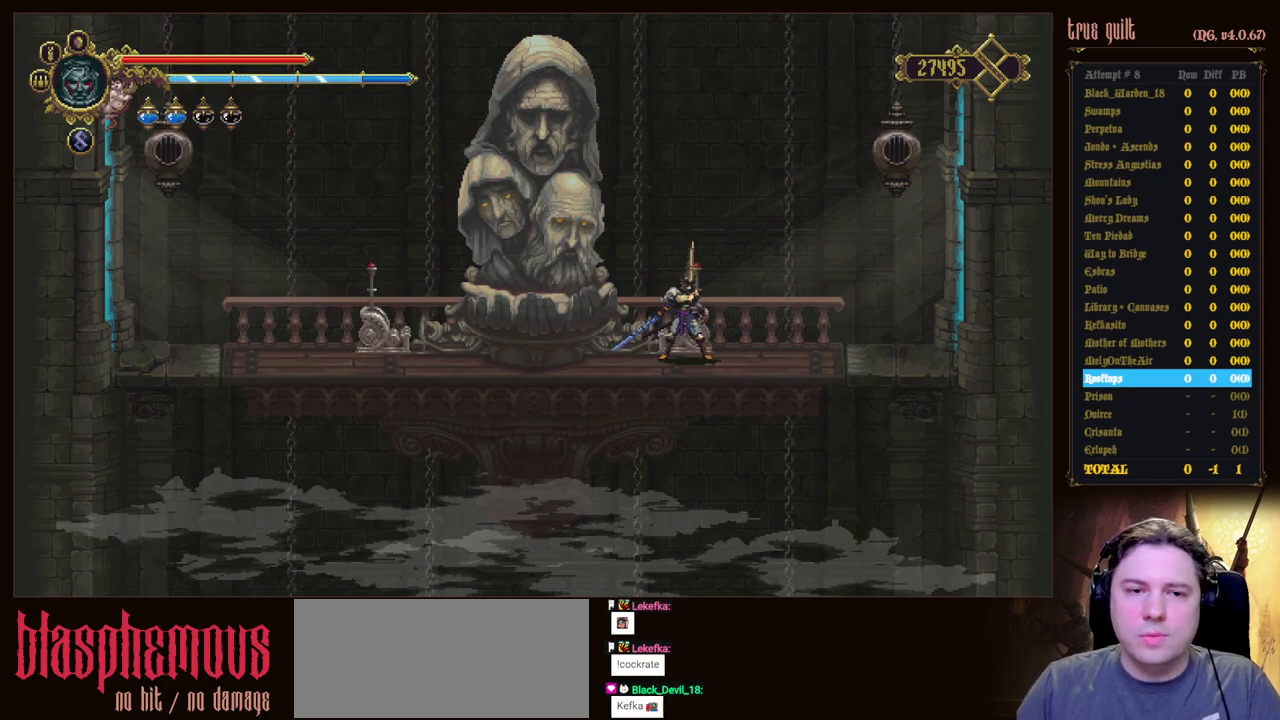
{"keys": ["interact"], "events": [[83, "interact", "down"], [217, "interact", "up"], [317, "interact", "down"], [417, "interact", "up"], [500, "interact", "down"]]}
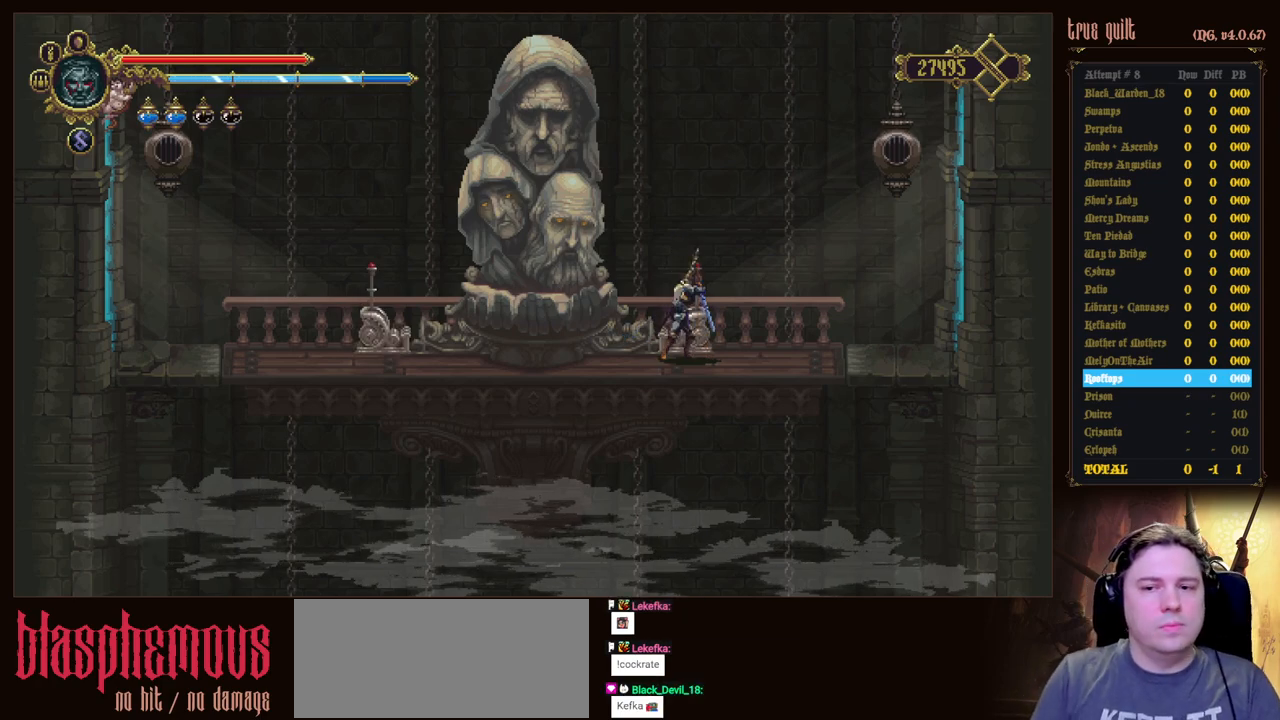
{"keys": [], "events": [[100, "interact", "up"]]}